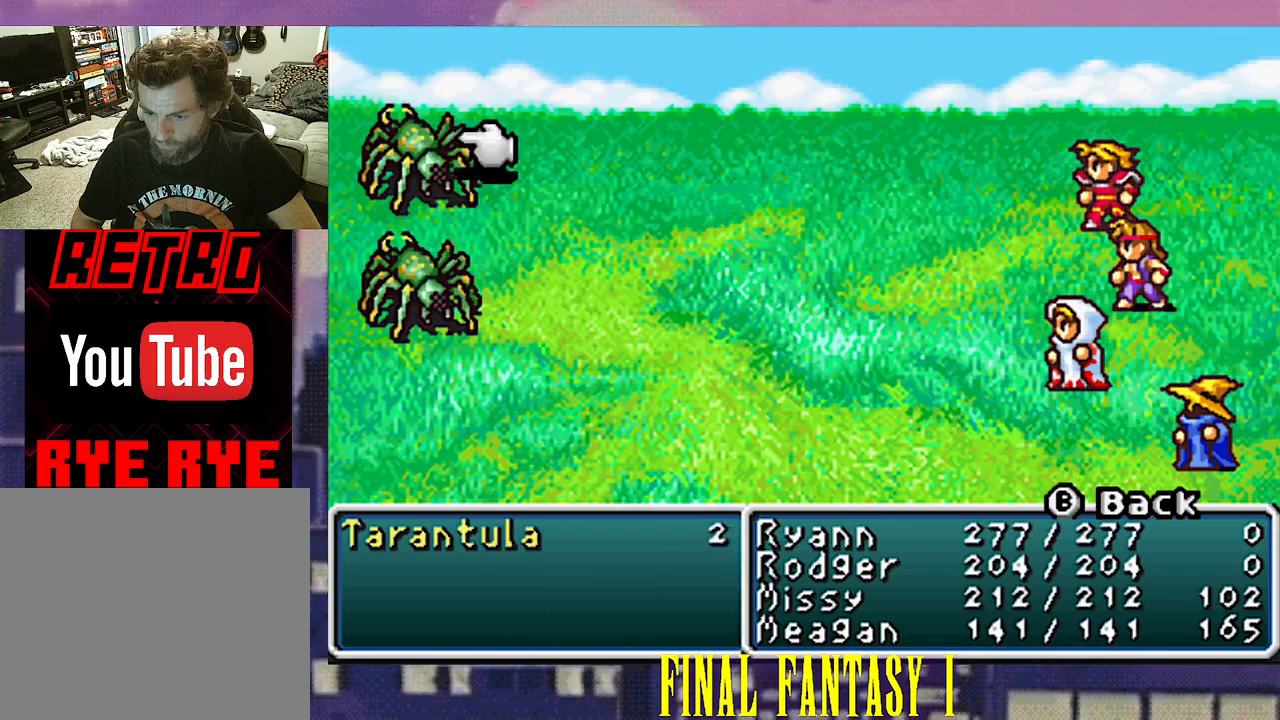
Gameplay with a controller (PlayStation layout); each line is a JSON object with the inputs held at the frame after it. "events" lists button and stick changes between this image and that frame as [ms after this image, input, new state], when the widget could be followed in between. Not read: L3 R3 left_stick right_stick.
{"buttons": [], "events": [[133, "CIRCLE", "down"], [133, "R2", "down"], [183, "R2", "up"], [200, "CIRCLE", "up"], [367, "R2", "down"], [383, "CIRCLE", "down"], [467, "CIRCLE", "up"], [467, "R2", "up"]]}
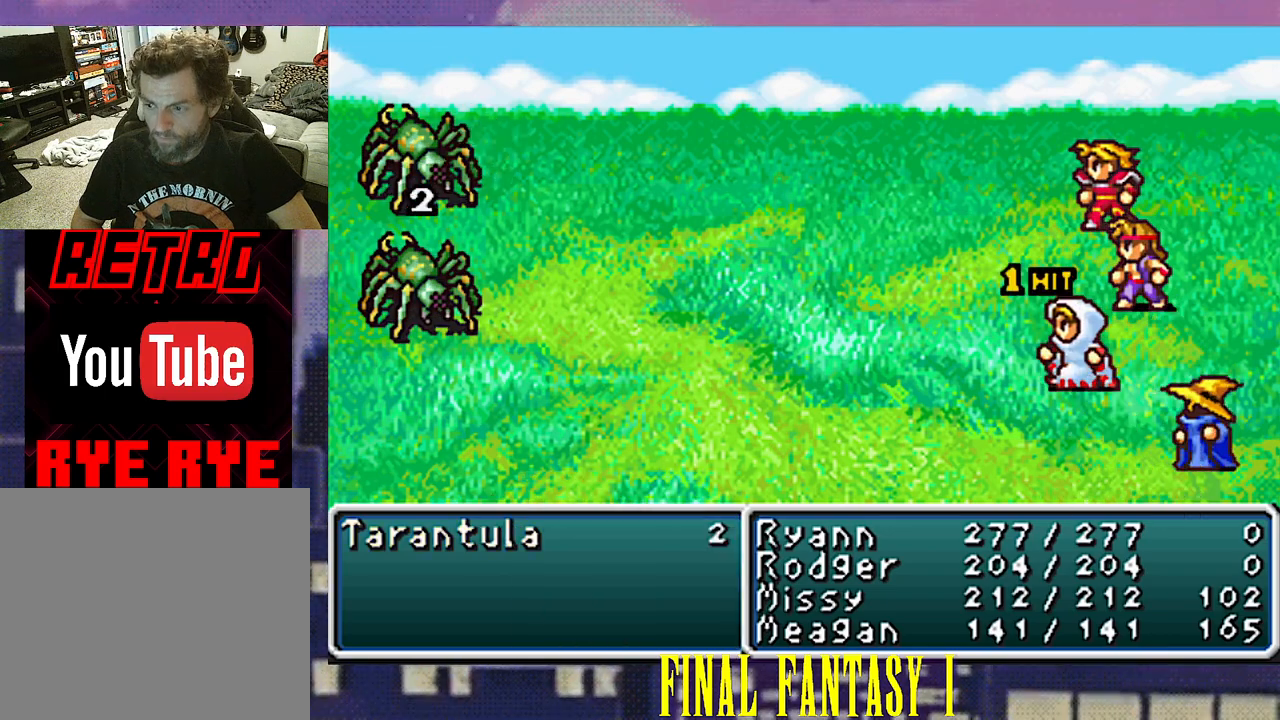
{"buttons": ["CIRCLE", "R2"], "events": [[150, "CIRCLE", "down"], [150, "R2", "down"], [233, "CIRCLE", "up"], [233, "R2", "up"], [467, "CIRCLE", "down"], [467, "R2", "down"]]}
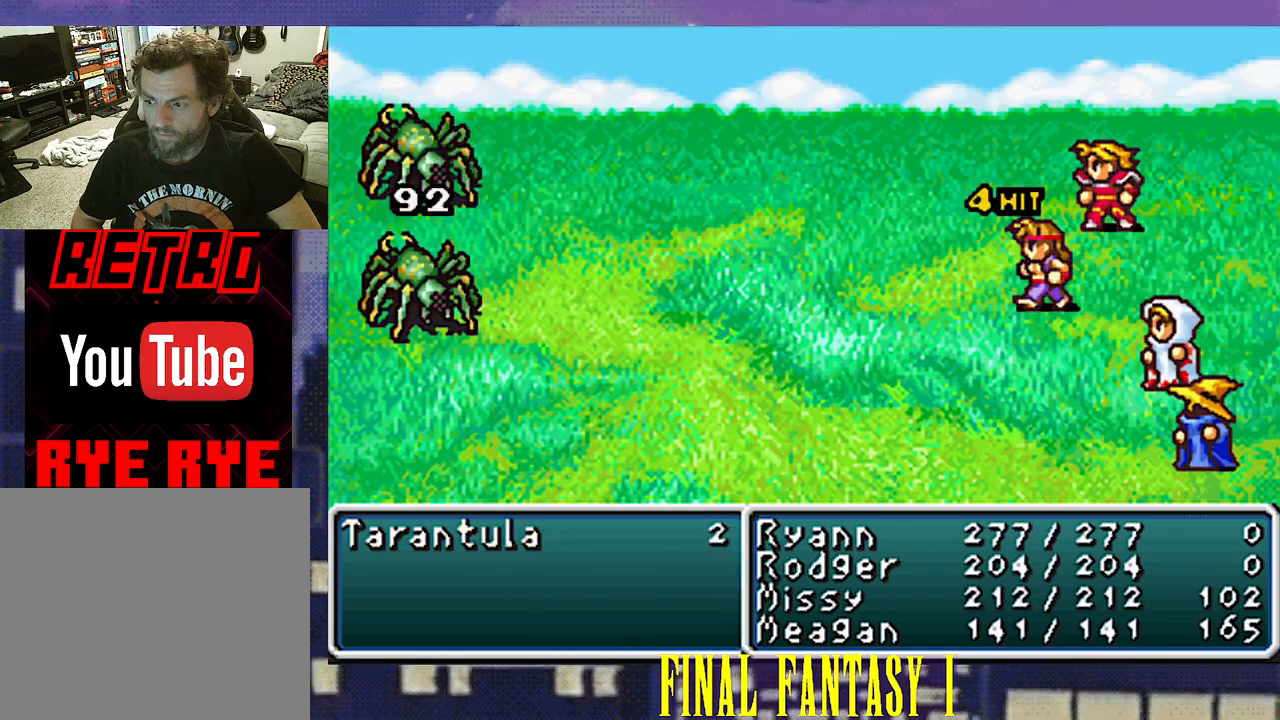
{"buttons": [], "events": [[50, "CIRCLE", "up"], [50, "R2", "up"]]}
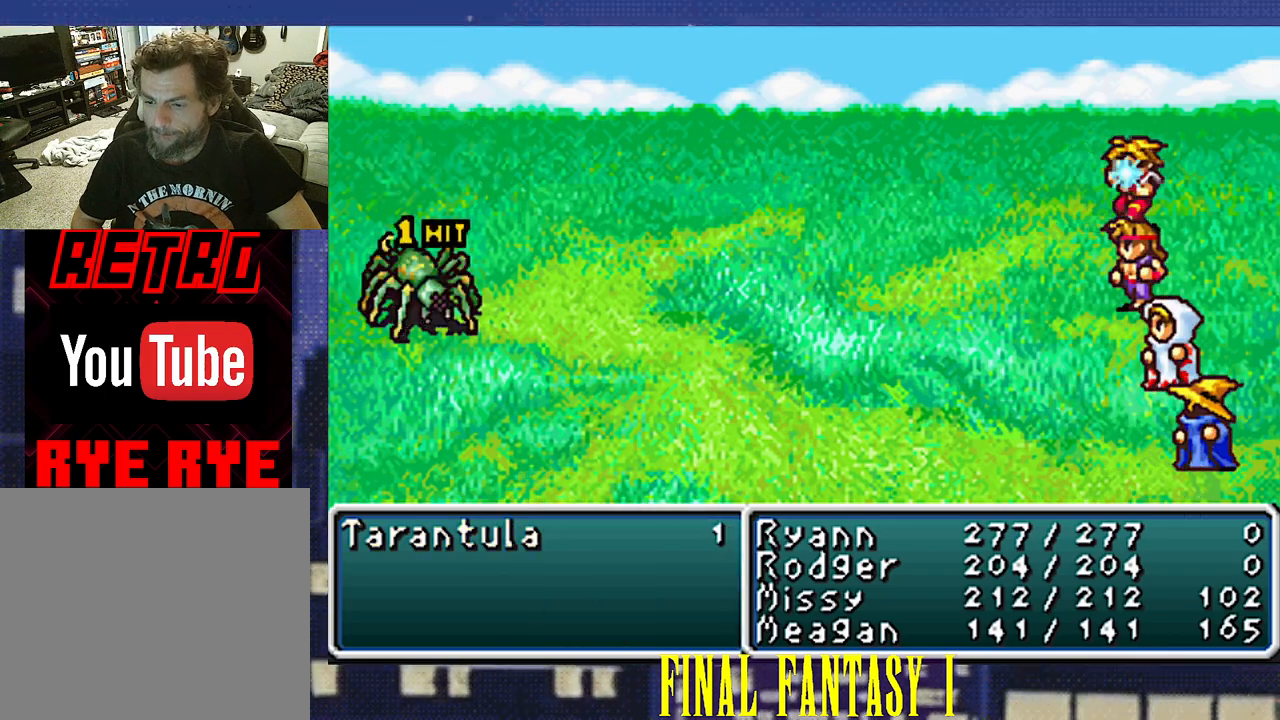
{"buttons": [], "events": [[117, "R2", "down"], [150, "CIRCLE", "down"], [183, "CIRCLE", "up"], [183, "R2", "up"]]}
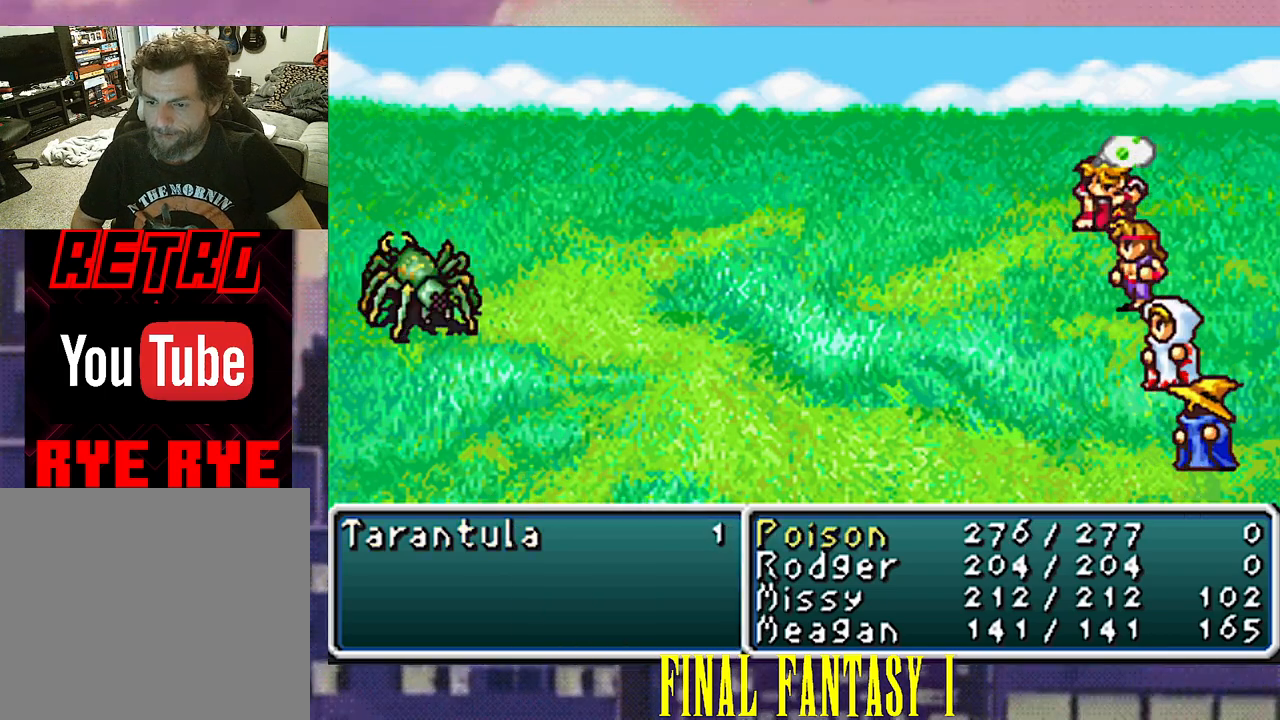
{"buttons": [], "events": []}
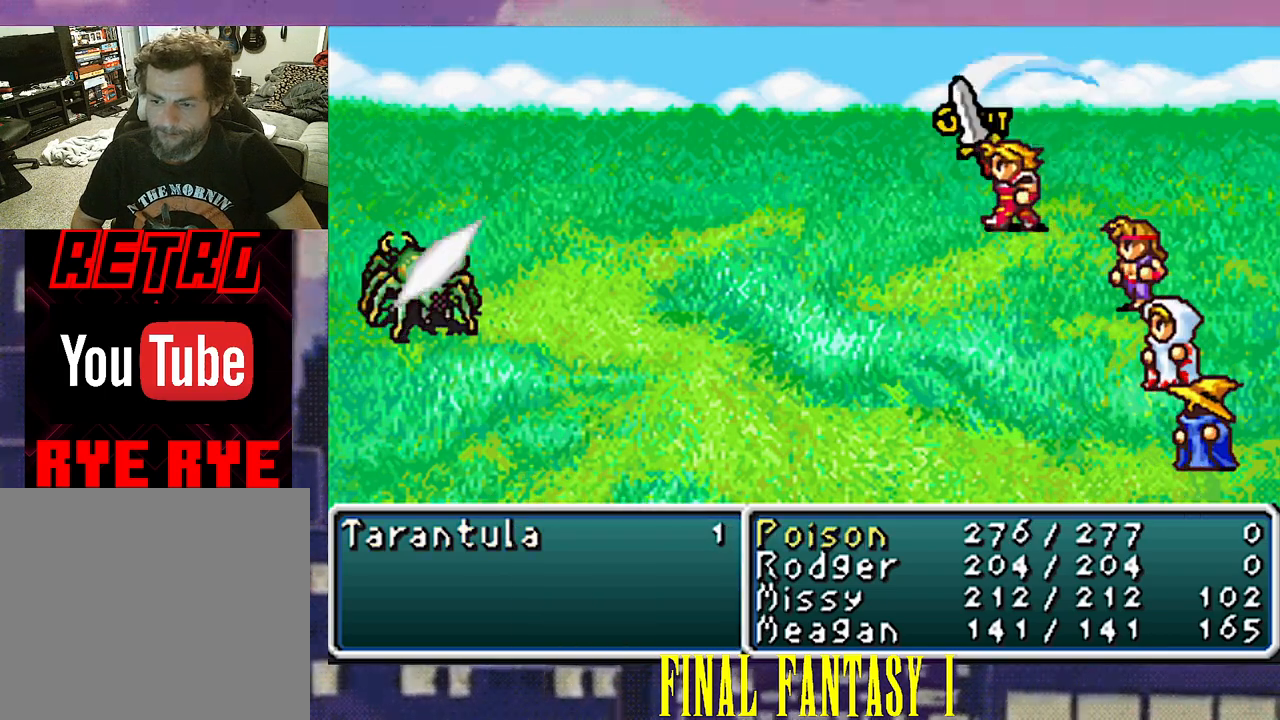
{"buttons": [], "events": []}
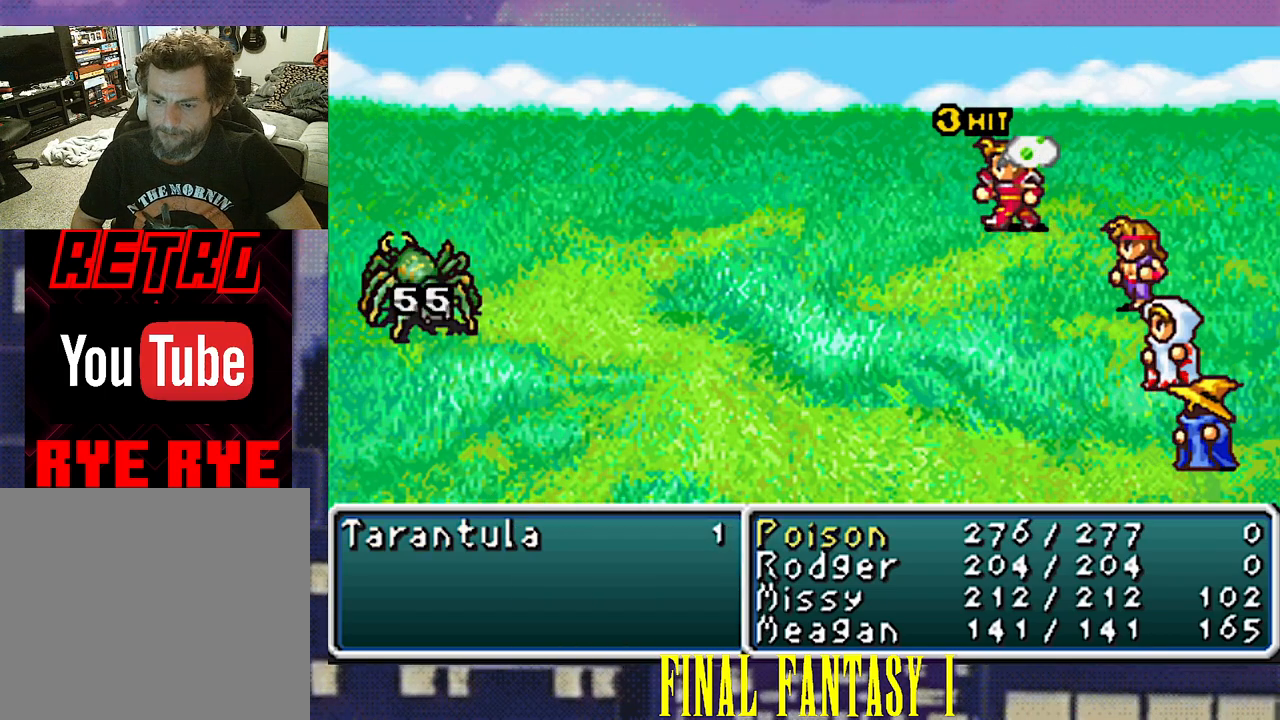
{"buttons": [], "events": []}
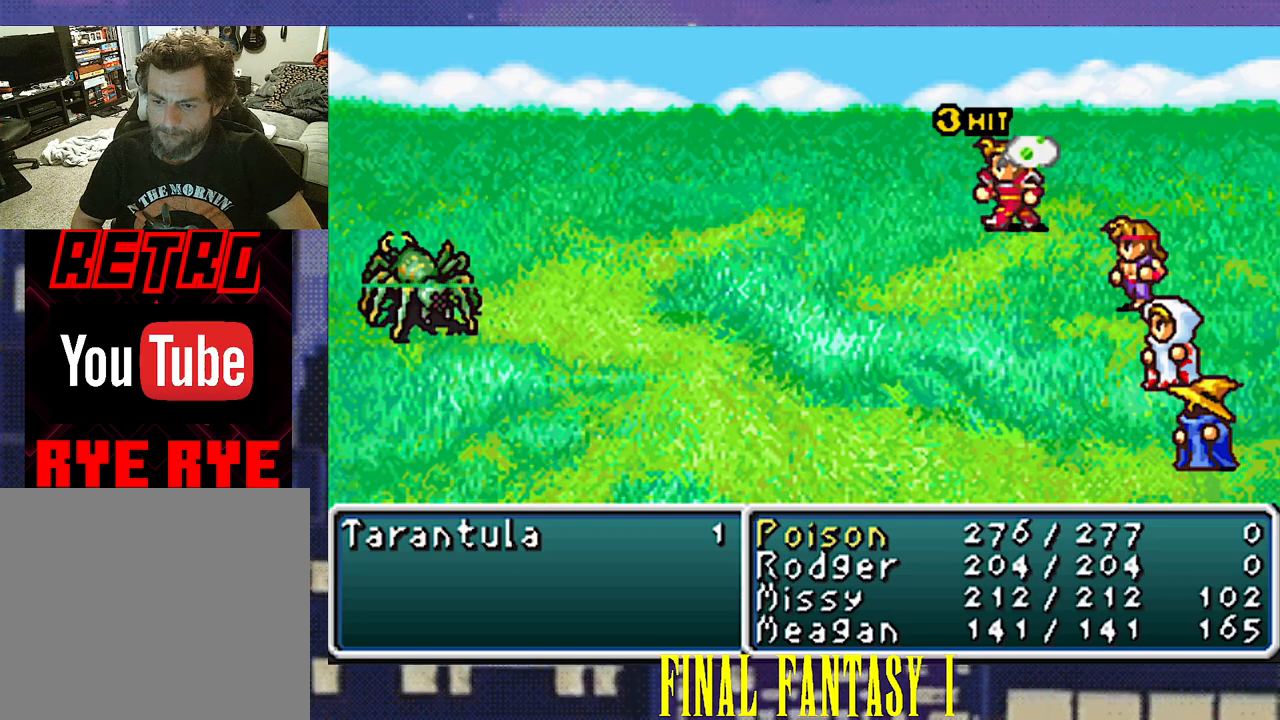
{"buttons": [], "events": []}
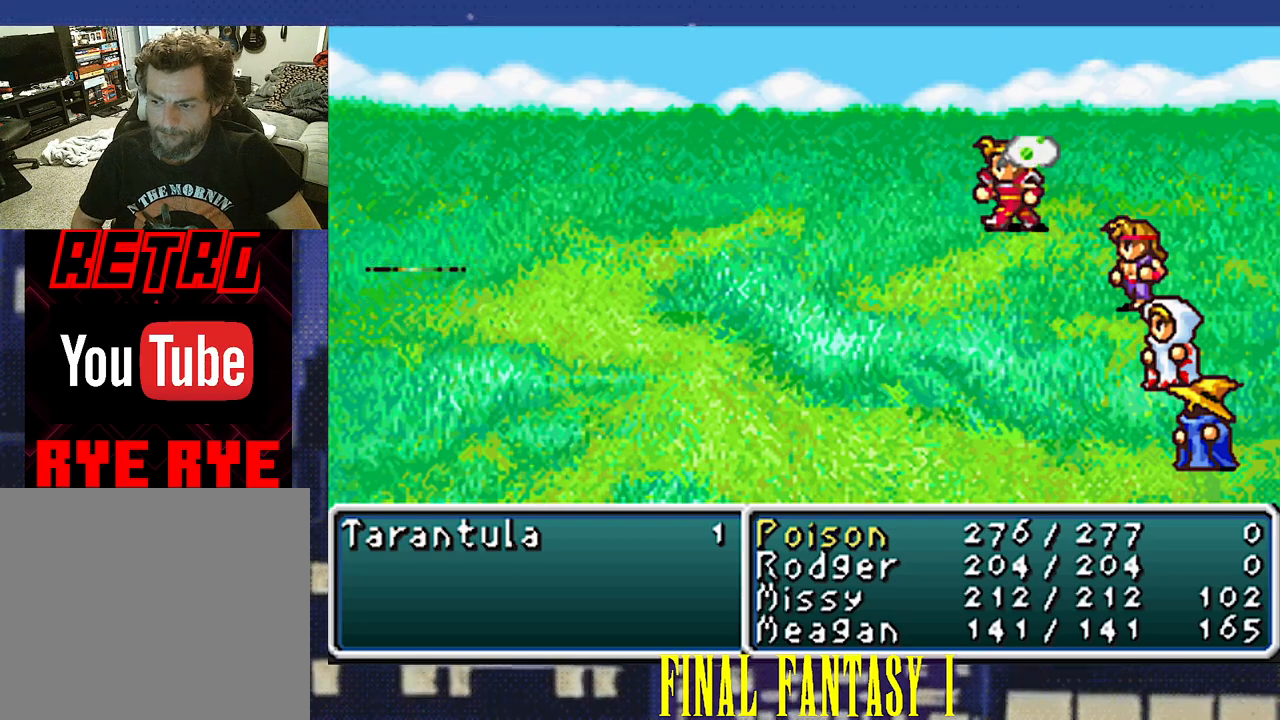
{"buttons": [], "events": []}
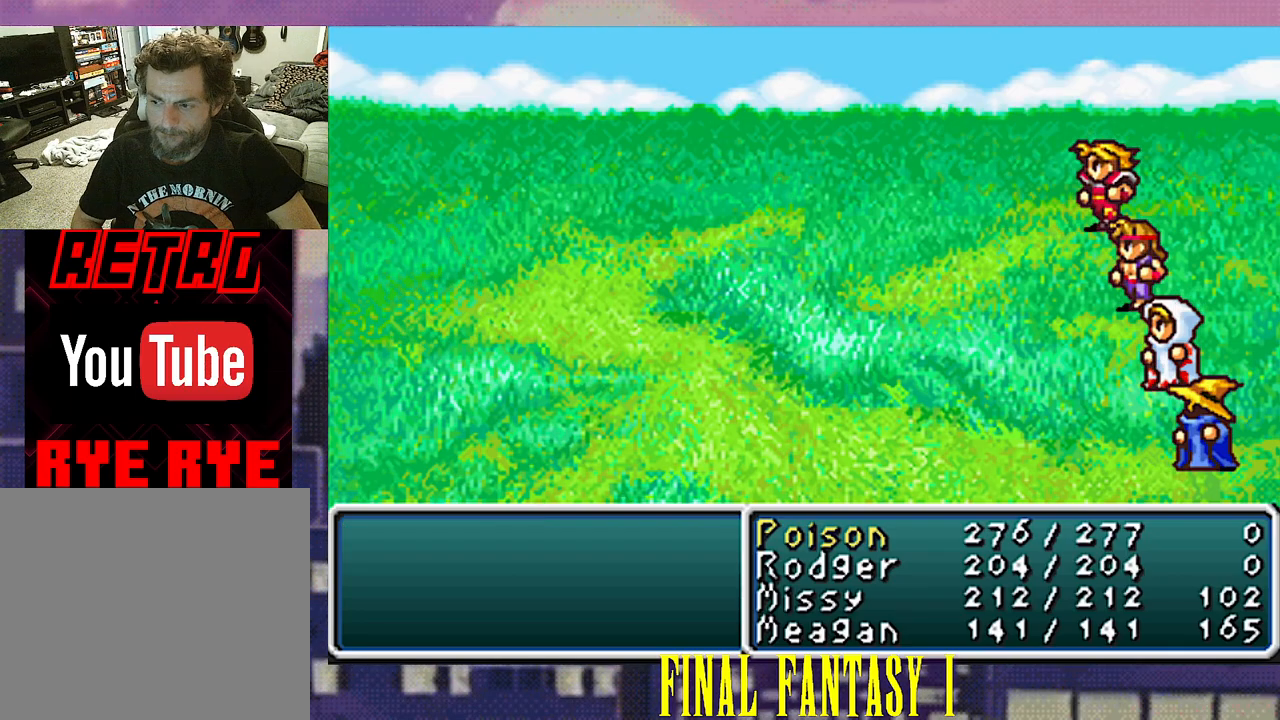
{"buttons": [], "events": []}
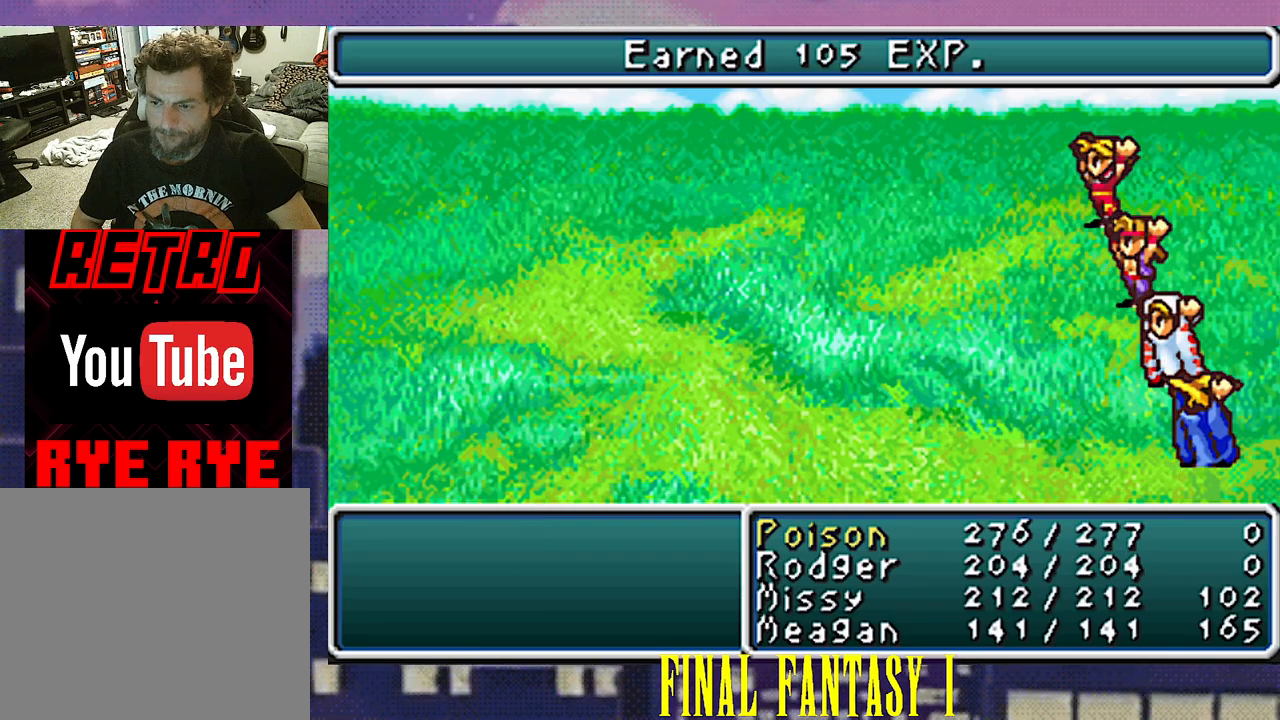
{"buttons": [], "events": [[300, "CIRCLE", "down"], [400, "CIRCLE", "up"]]}
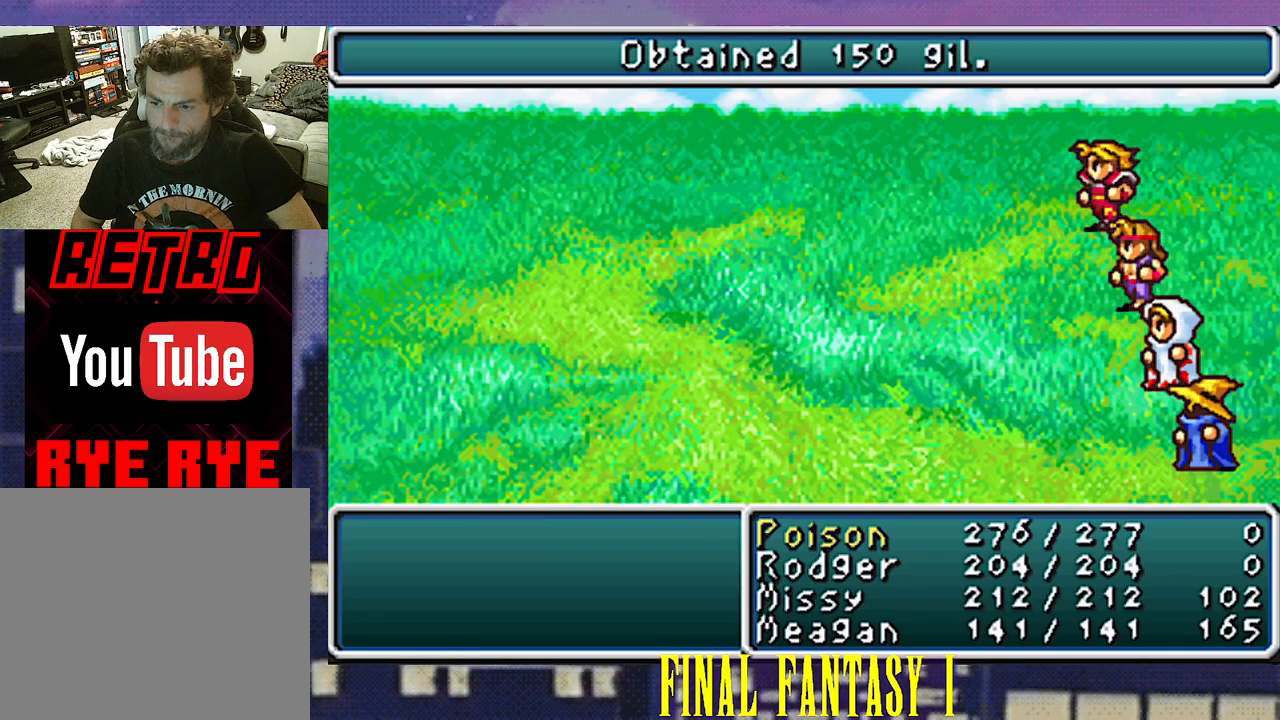
{"buttons": [], "events": [[67, "CIRCLE", "down"], [167, "CIRCLE", "up"]]}
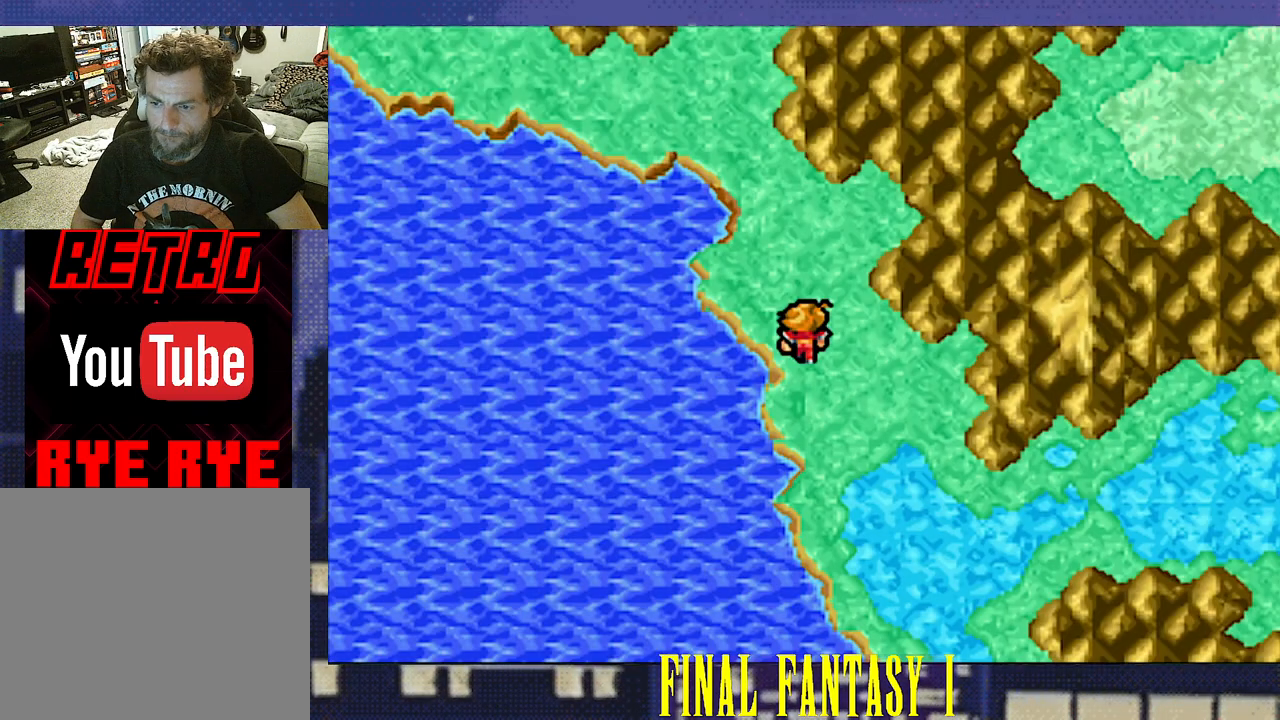
{"buttons": ["DPAD_LEFT"], "events": [[17, "DPAD_UP", "down"], [350, "DPAD_UP", "up"], [383, "DPAD_LEFT", "down"]]}
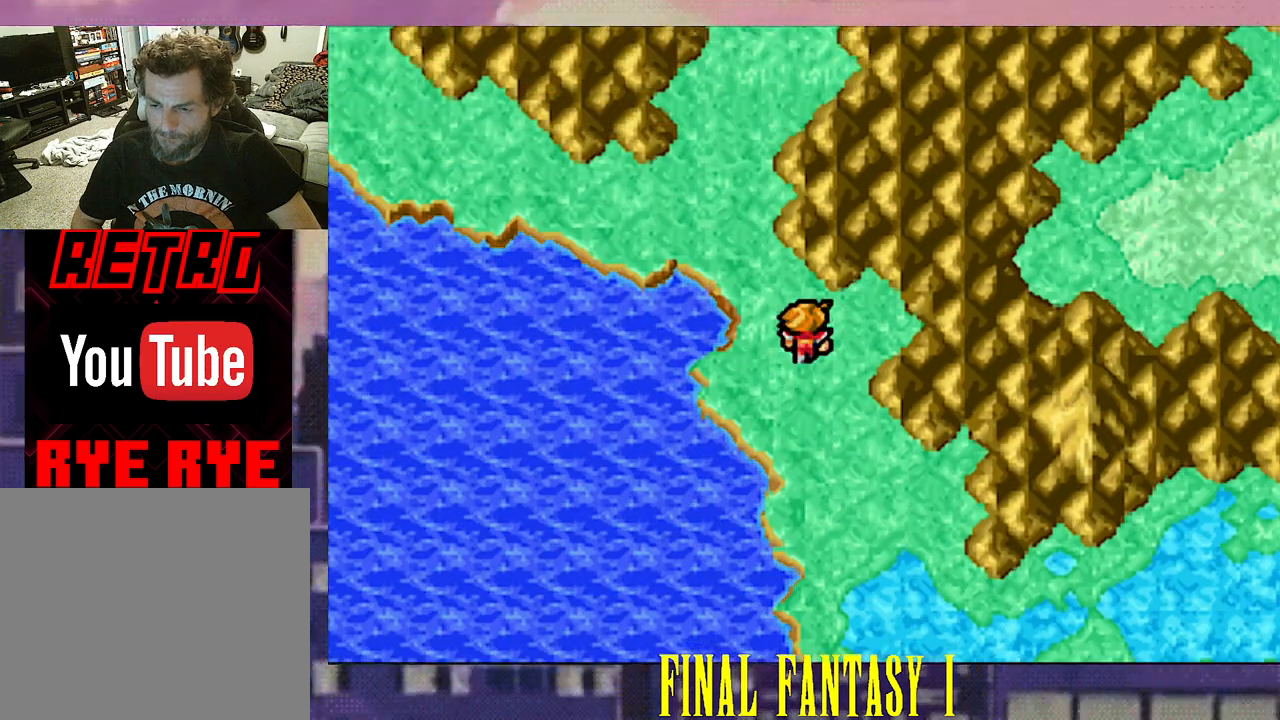
{"buttons": ["DPAD_UP"], "events": [[183, "DPAD_LEFT", "up"], [200, "DPAD_UP", "down"]]}
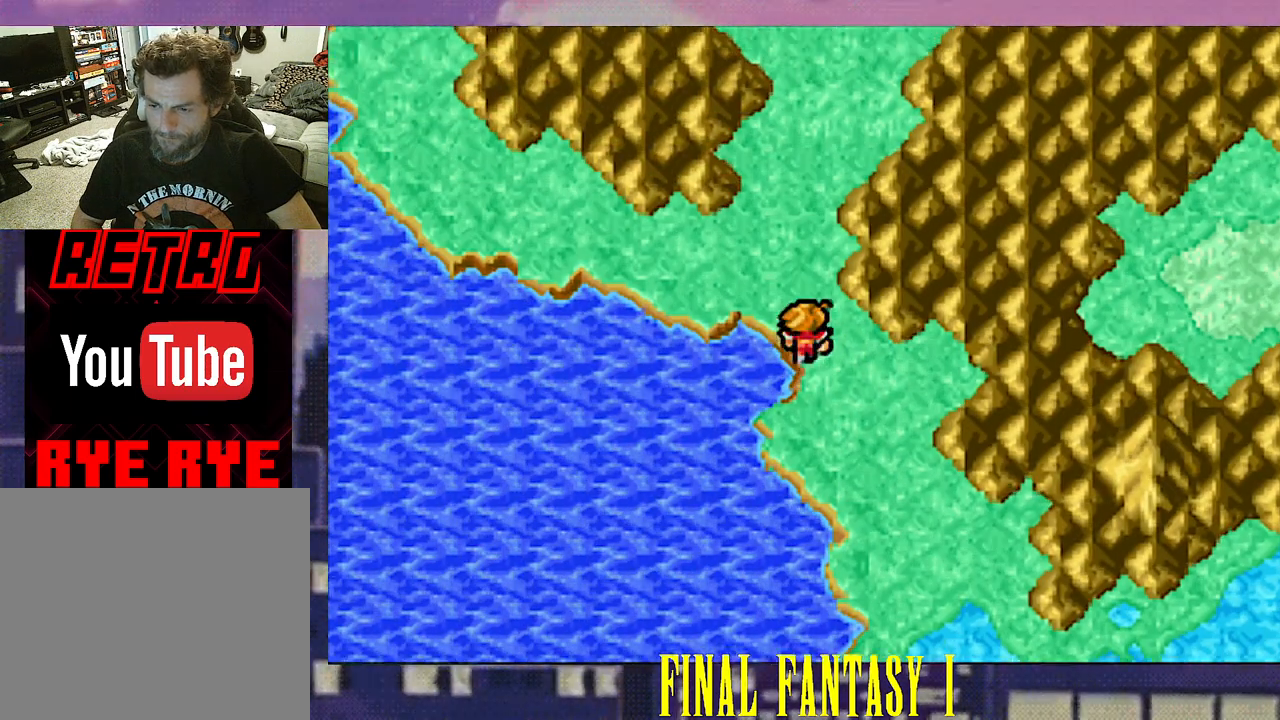
{"buttons": [], "events": [[250, "DPAD_UP", "up"]]}
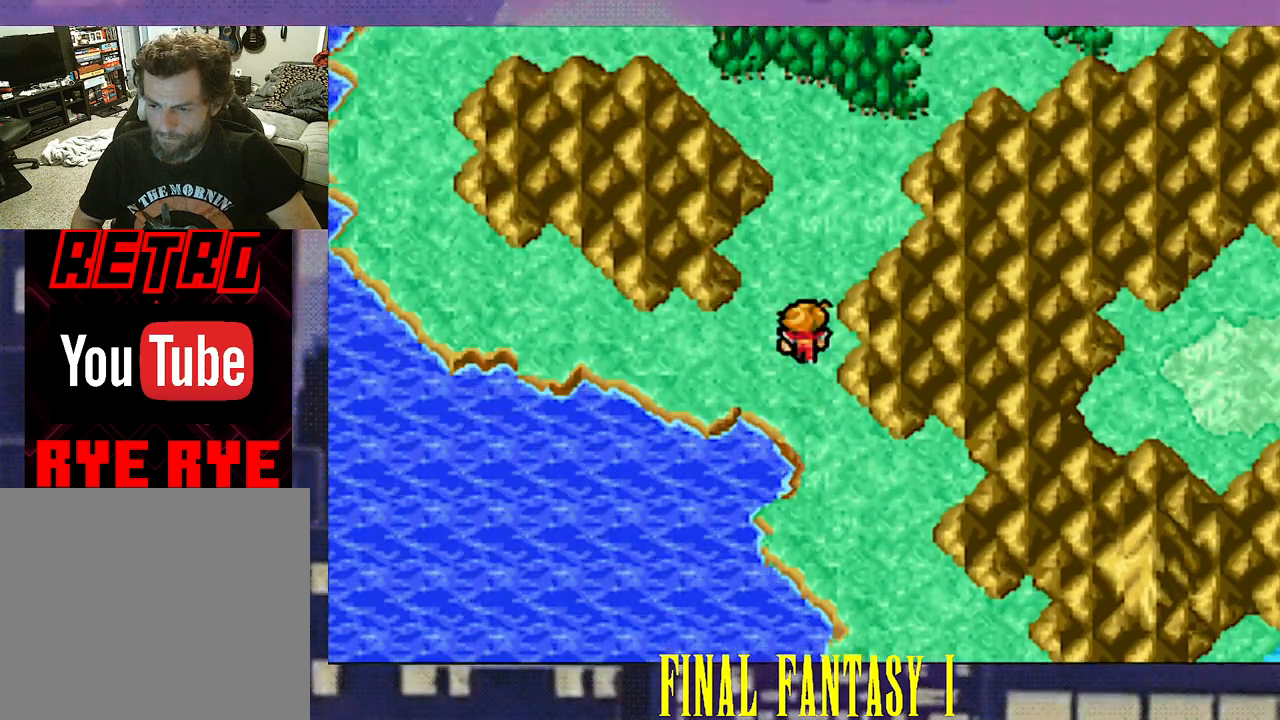
{"buttons": [], "events": [[117, "START", "down"], [217, "START", "up"]]}
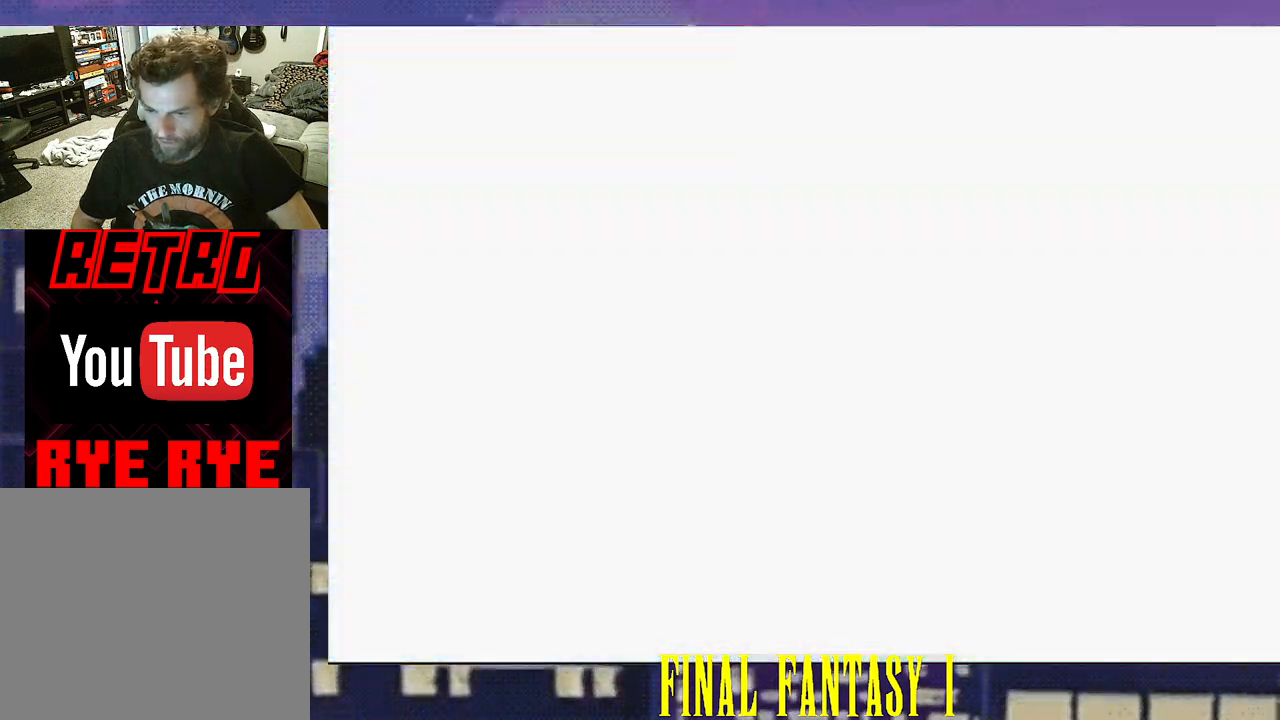
{"buttons": ["CIRCLE"], "events": [[483, "CIRCLE", "down"]]}
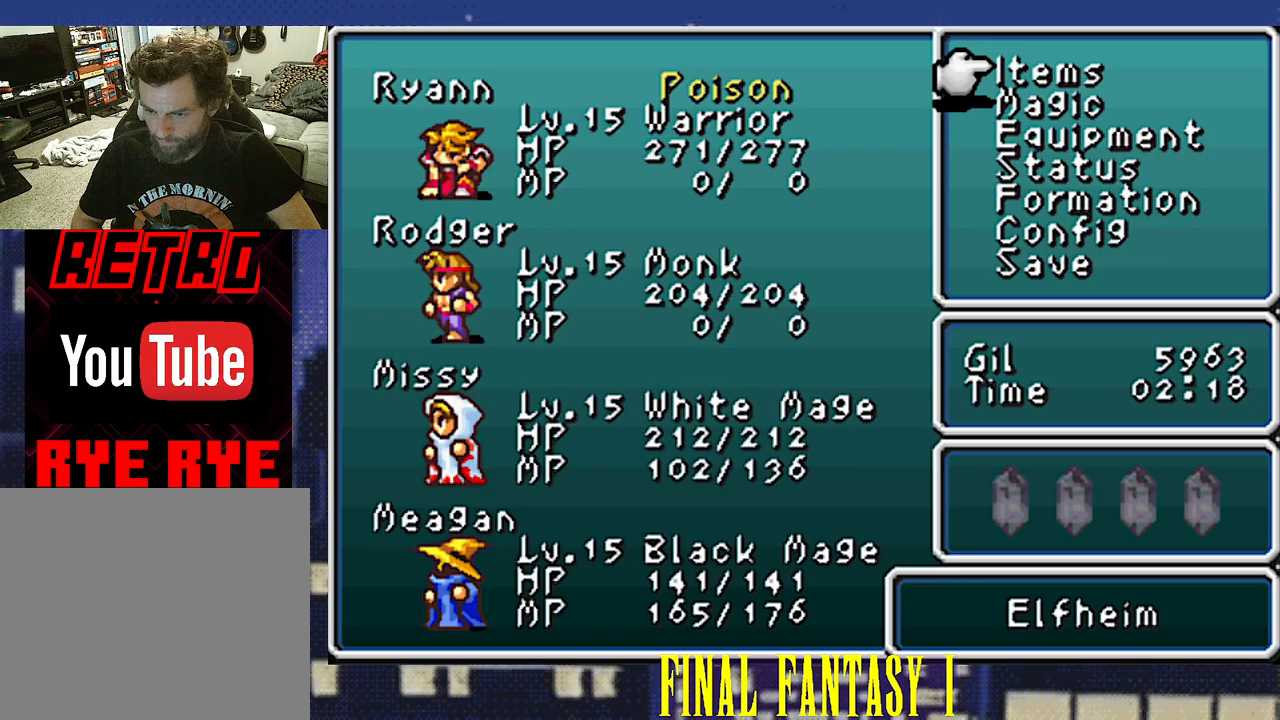
{"buttons": [], "events": [[83, "CIRCLE", "up"]]}
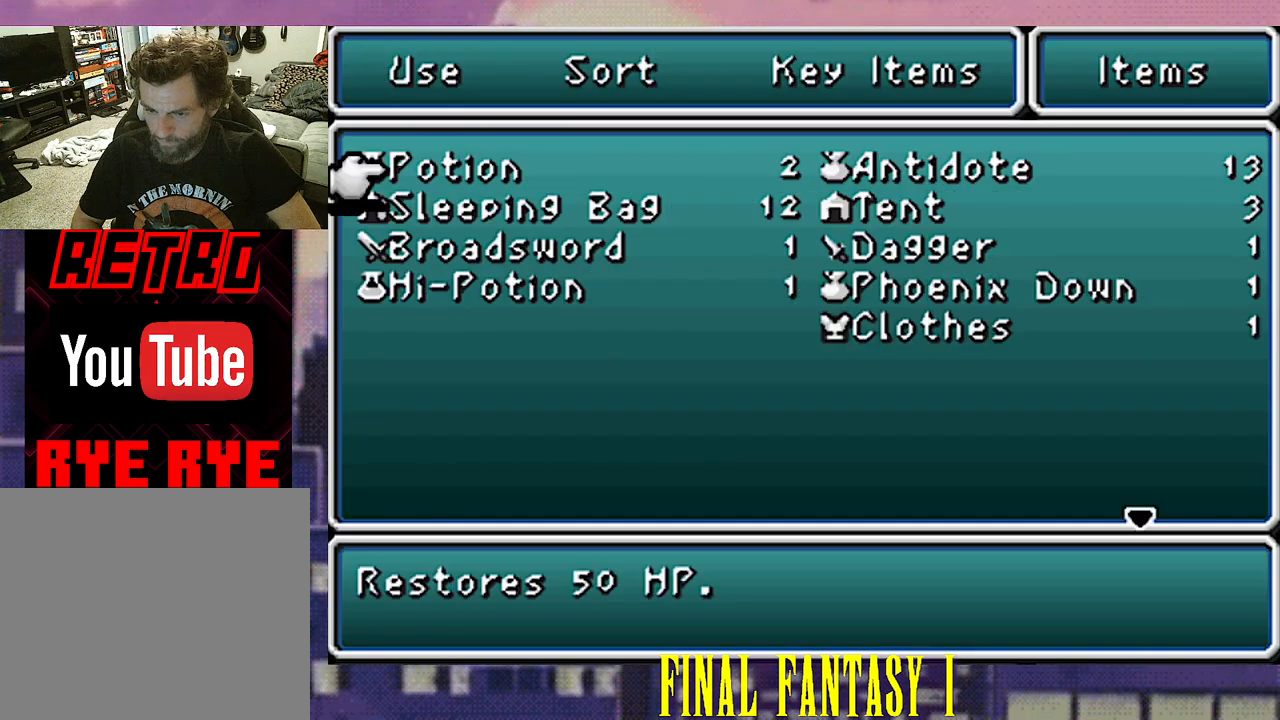
{"buttons": ["DPAD_RIGHT"], "events": [[467, "DPAD_RIGHT", "down"]]}
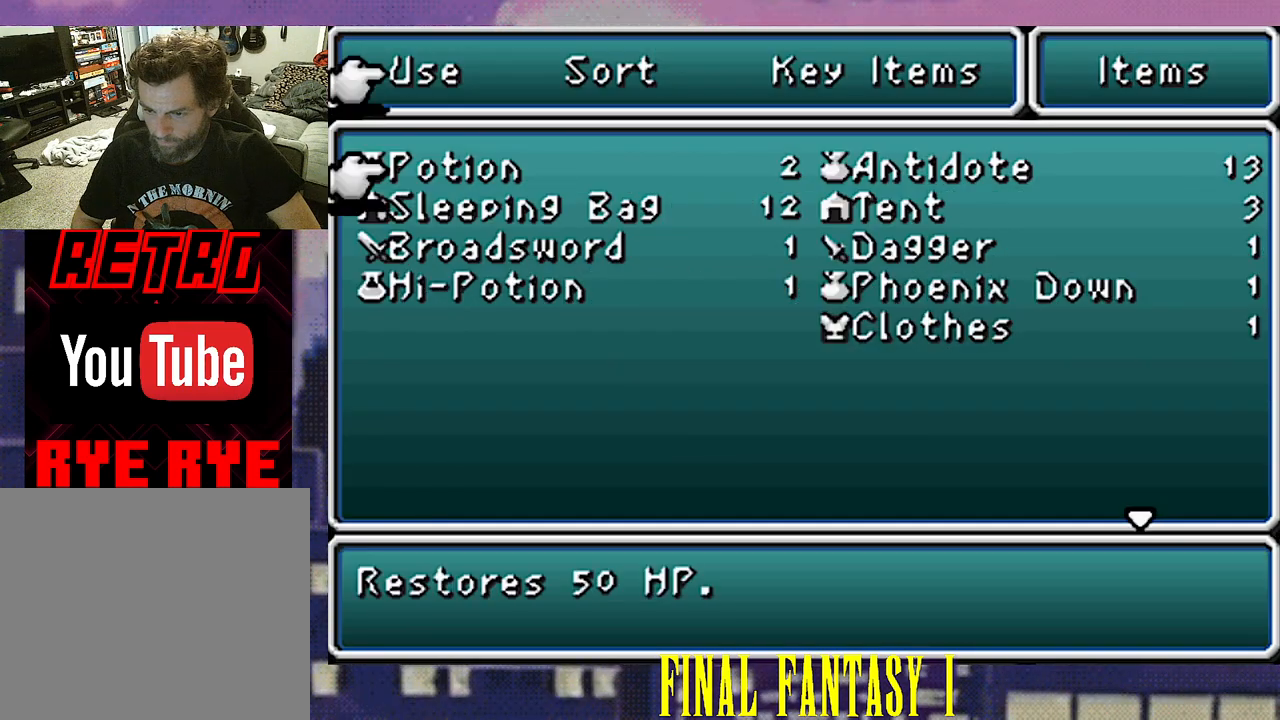
{"buttons": ["CIRCLE"], "events": [[83, "DPAD_RIGHT", "up"], [200, "CIRCLE", "down"], [317, "CIRCLE", "up"], [467, "CIRCLE", "down"]]}
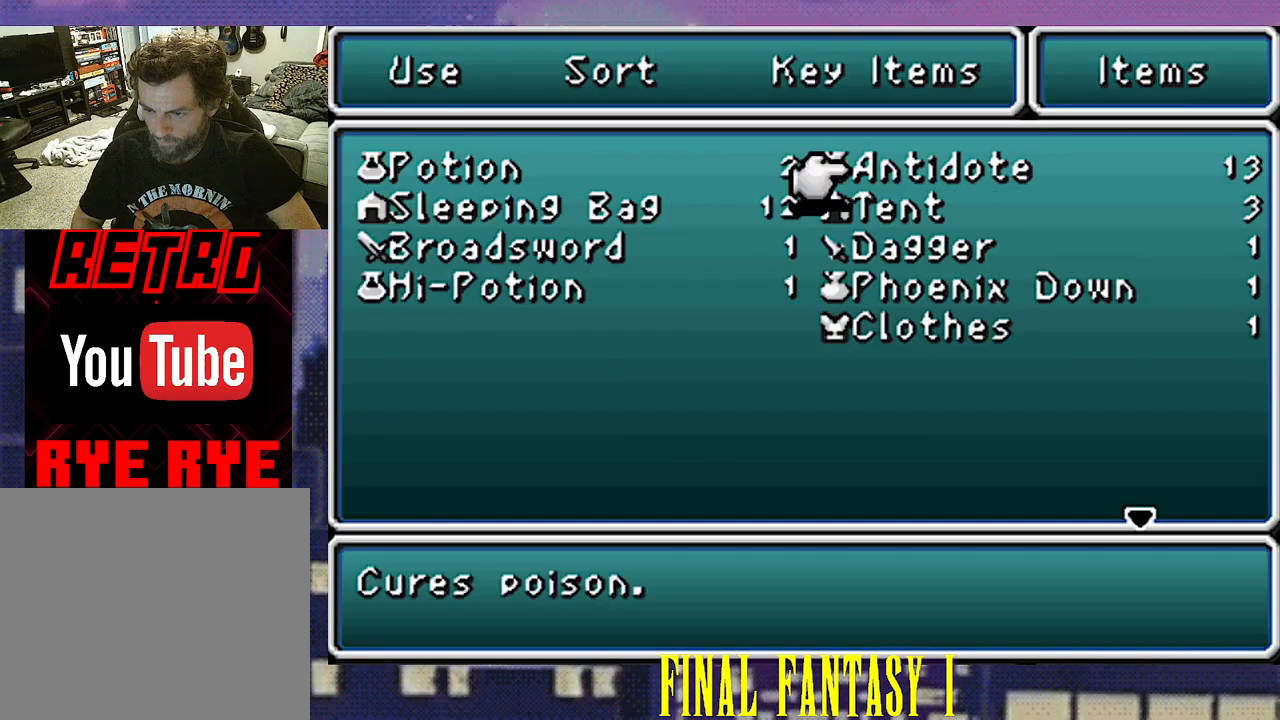
{"buttons": [], "events": [[83, "CIRCLE", "up"], [350, "CIRCLE", "down"], [450, "CIRCLE", "up"]]}
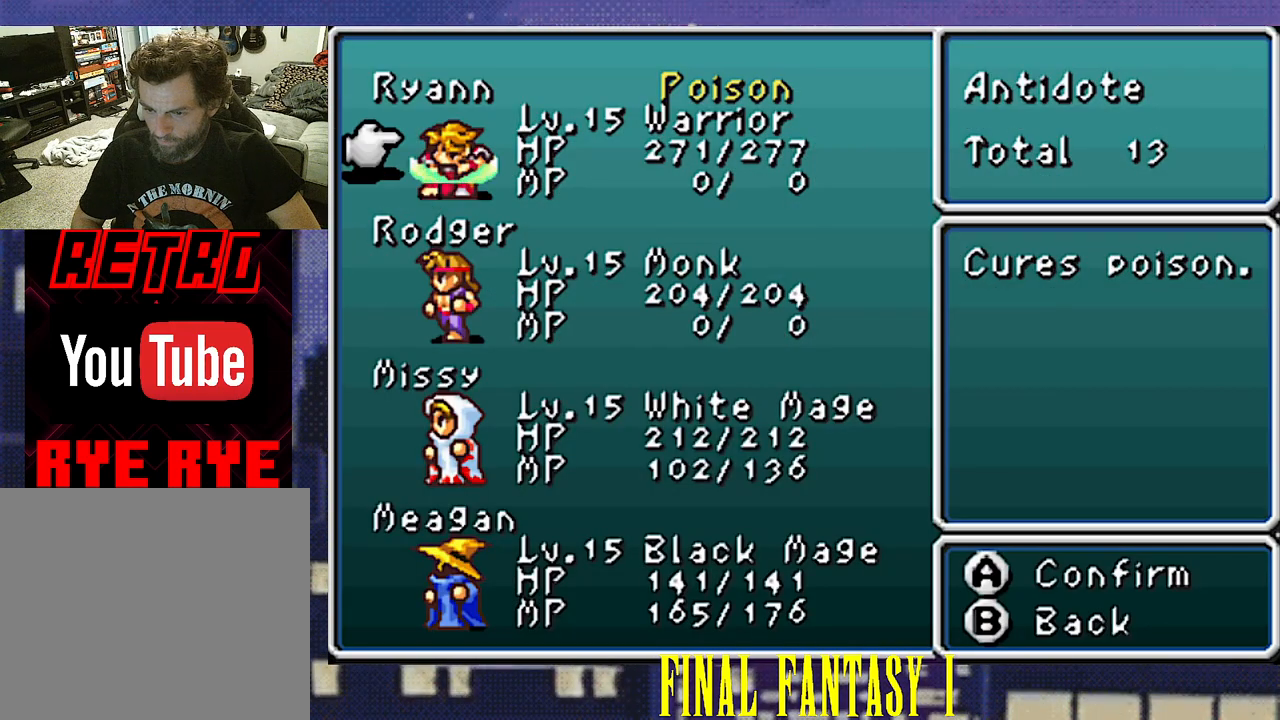
{"buttons": [], "events": []}
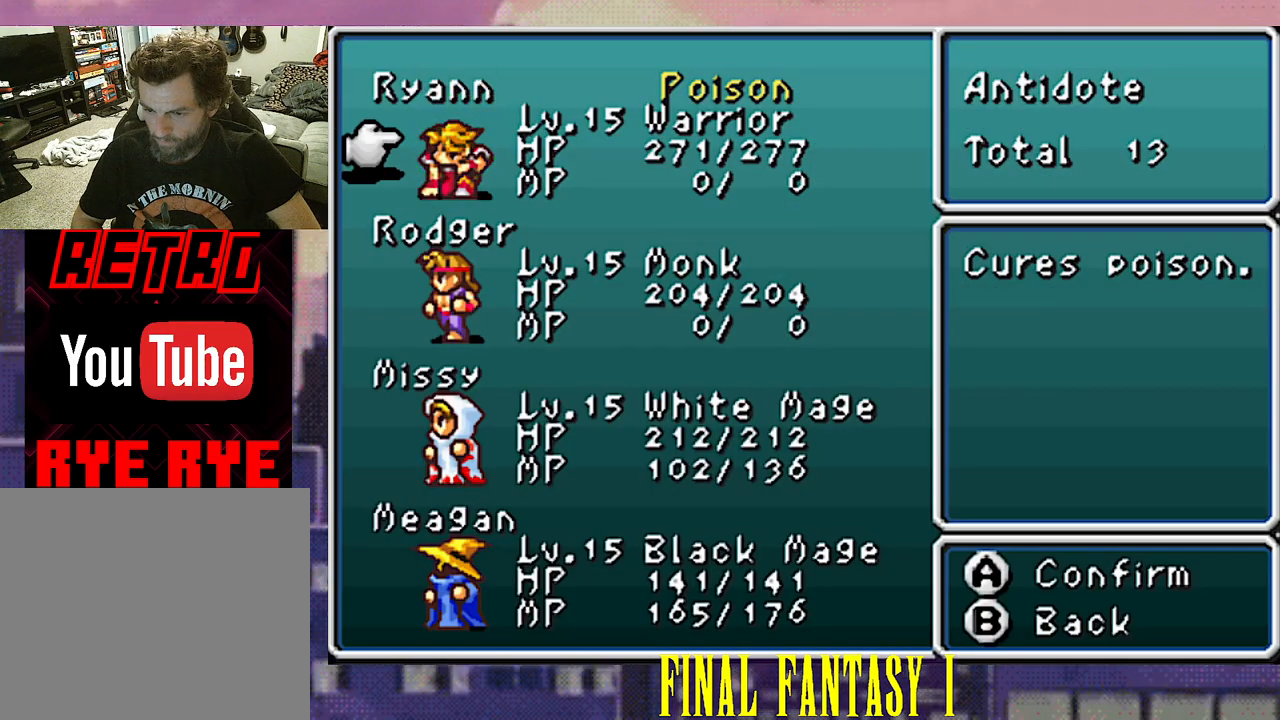
{"buttons": [], "events": []}
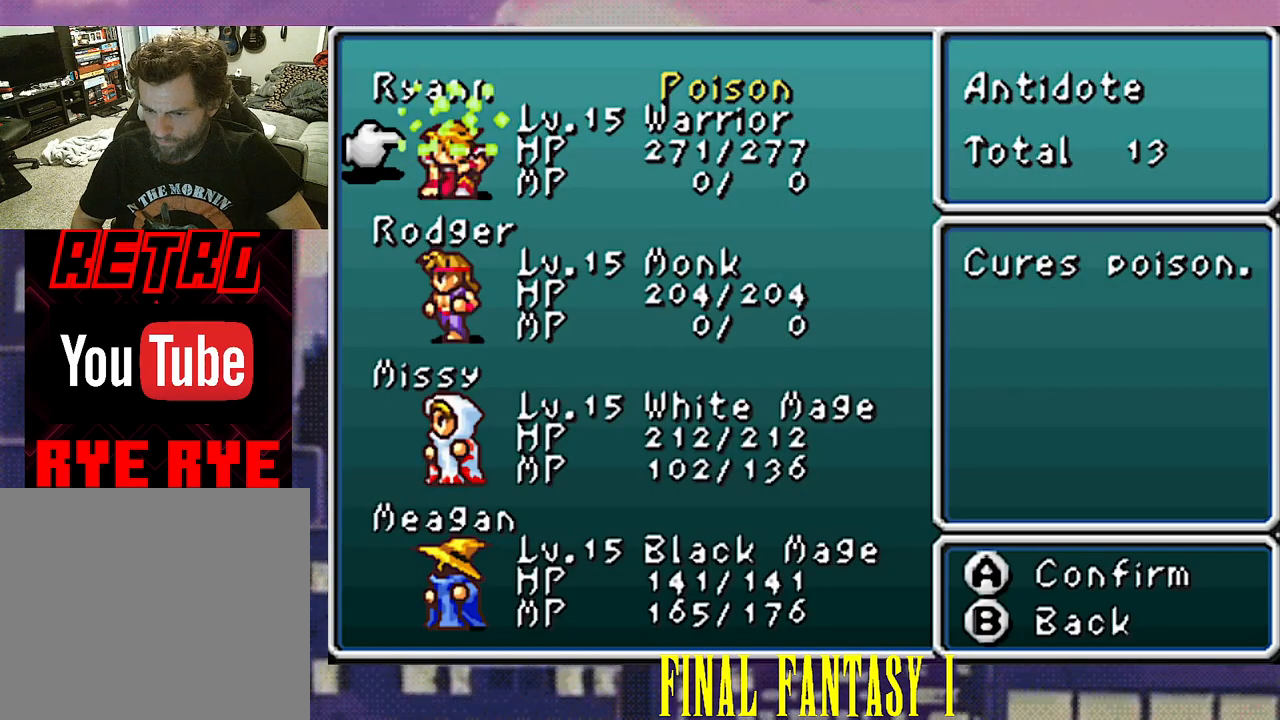
{"buttons": [], "events": []}
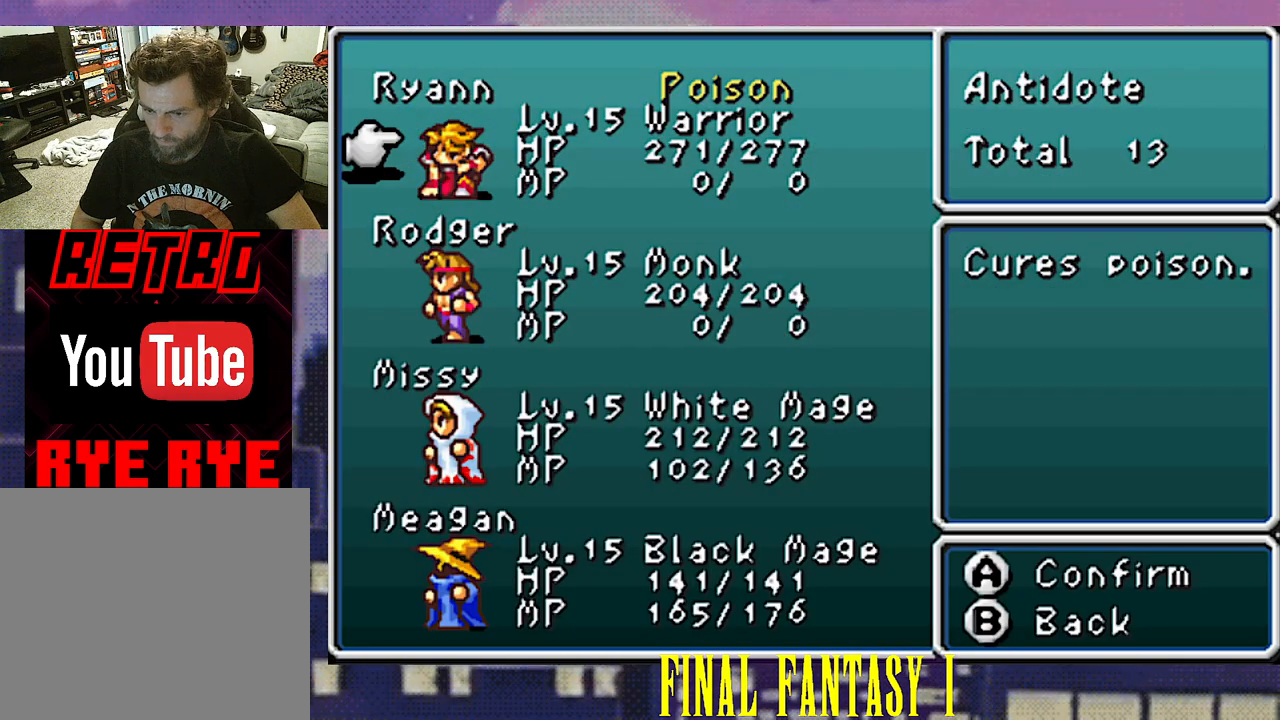
{"buttons": [], "events": []}
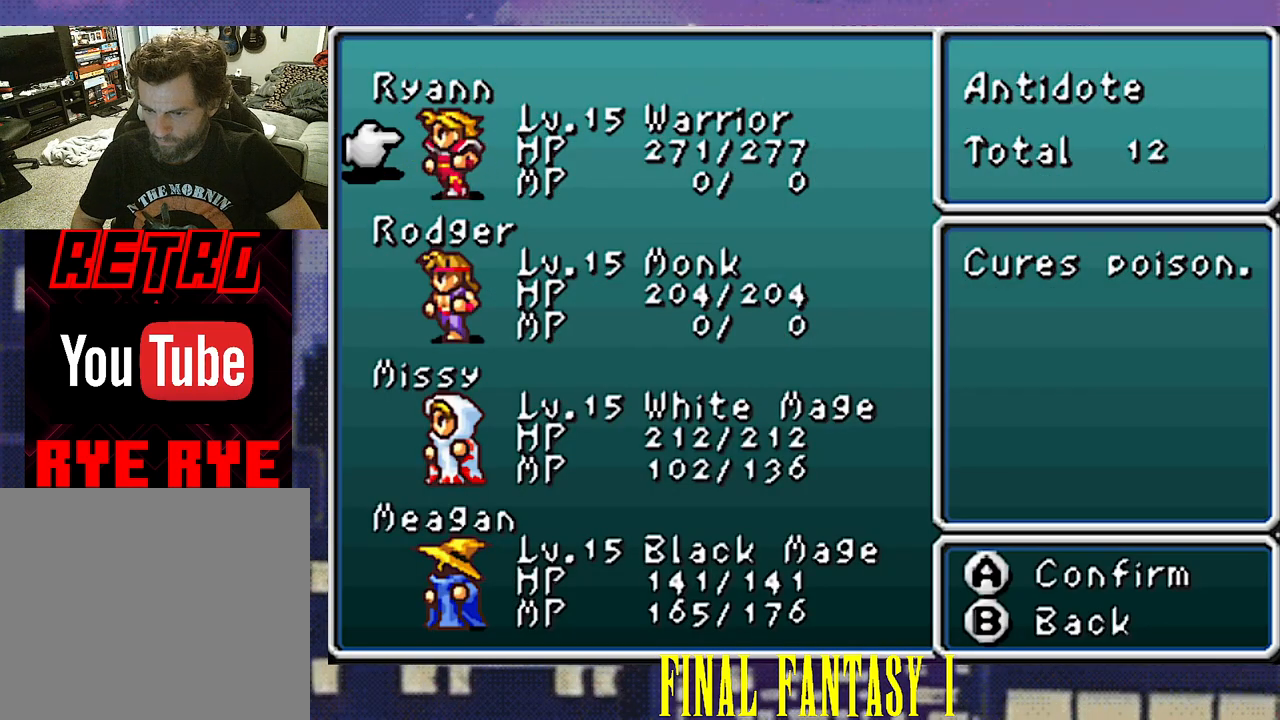
{"buttons": ["CROSS"], "events": [[217, "CROSS", "down"], [317, "CROSS", "up"], [483, "CROSS", "down"]]}
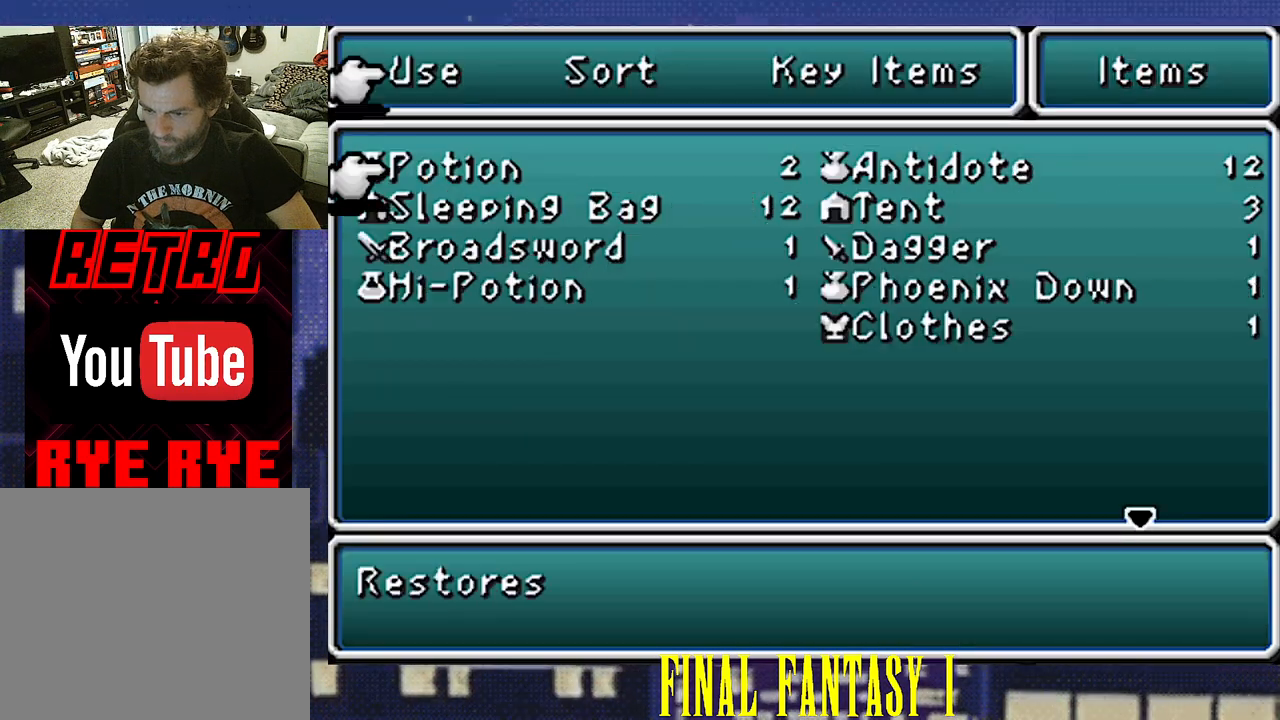
{"buttons": [], "events": [[83, "CROSS", "up"], [250, "CROSS", "down"], [350, "CROSS", "up"]]}
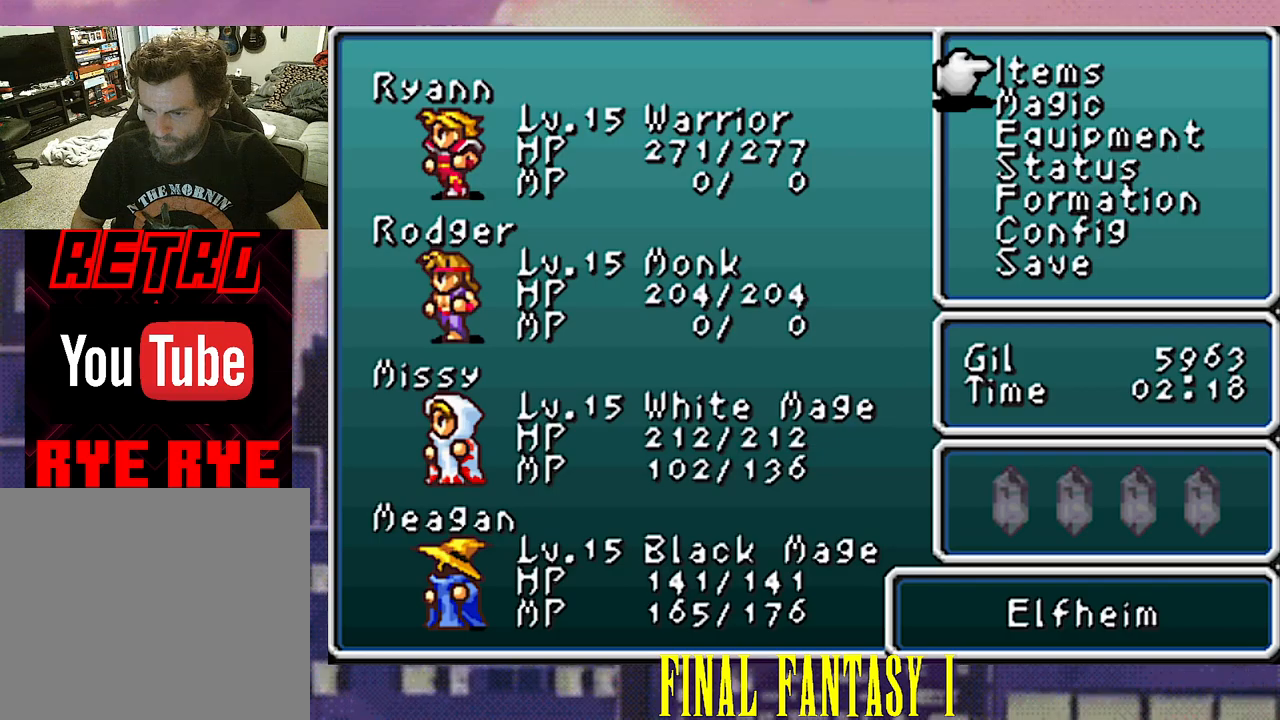
{"buttons": ["DPAD_UP"], "events": [[33, "CROSS", "down"], [117, "CROSS", "up"], [383, "DPAD_UP", "down"]]}
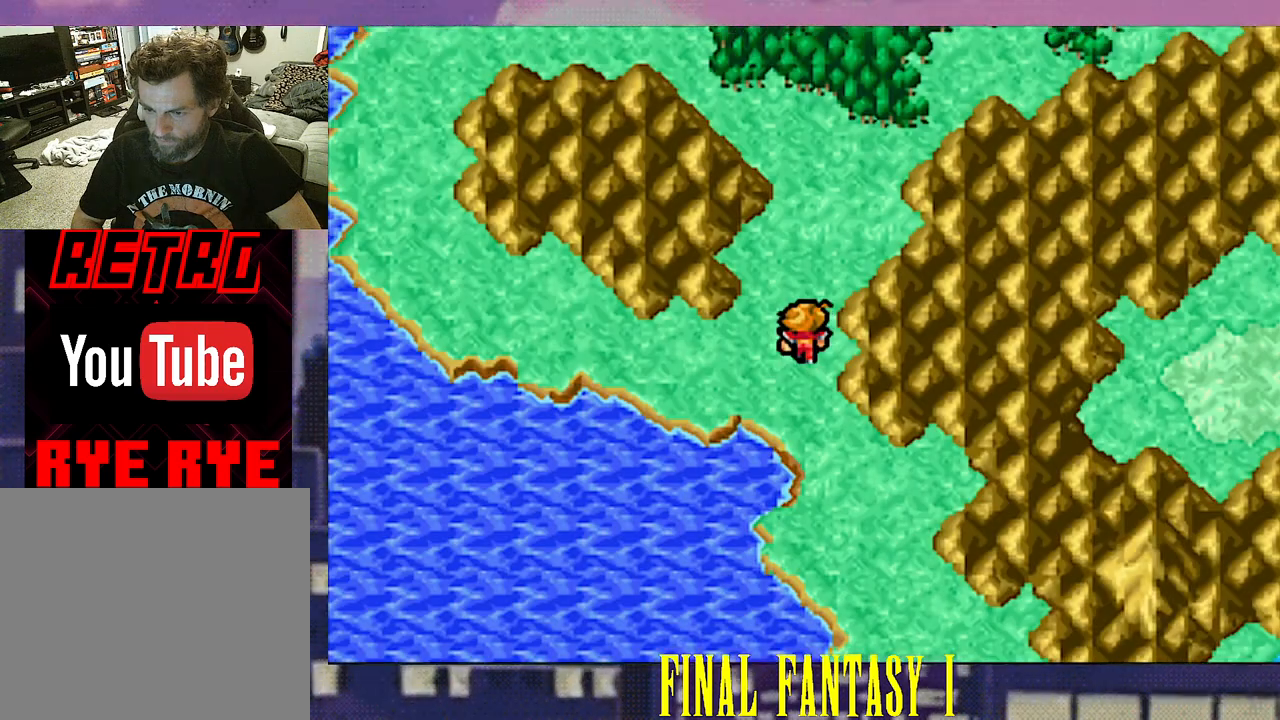
{"buttons": ["DPAD_UP"], "events": []}
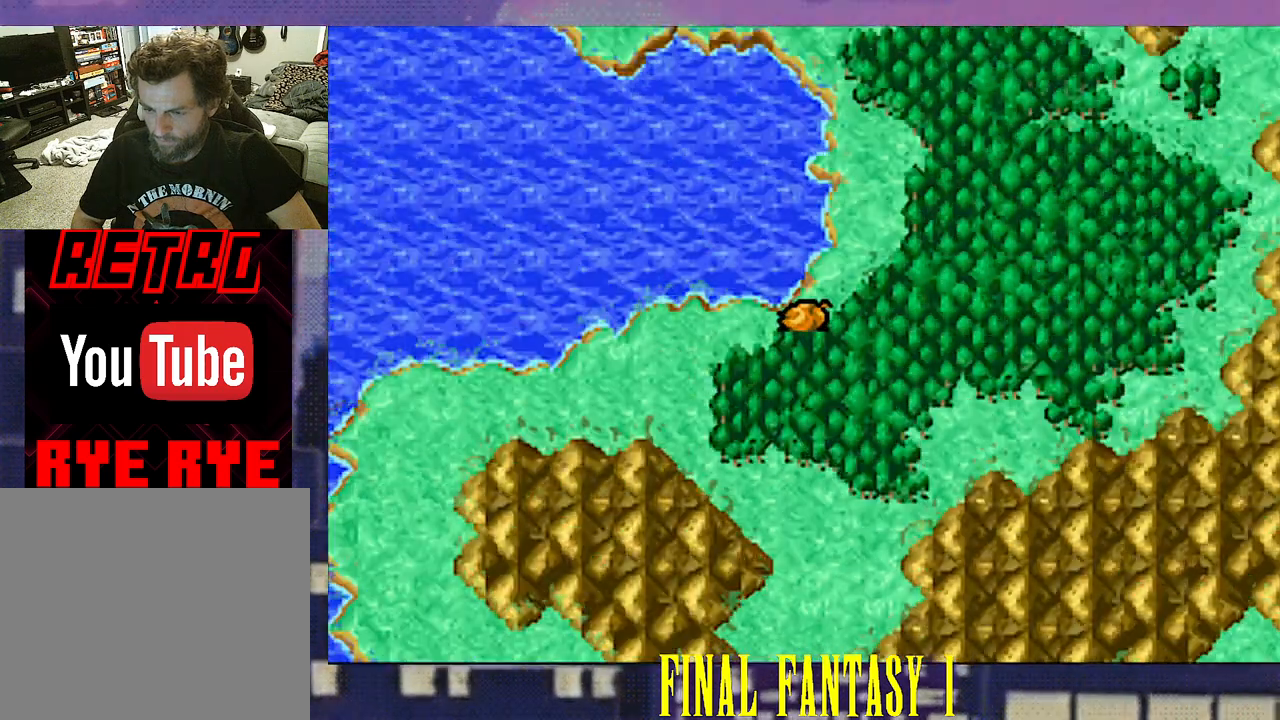
{"buttons": ["DPAD_RIGHT"], "events": [[250, "DPAD_RIGHT", "down"], [250, "DPAD_UP", "up"]]}
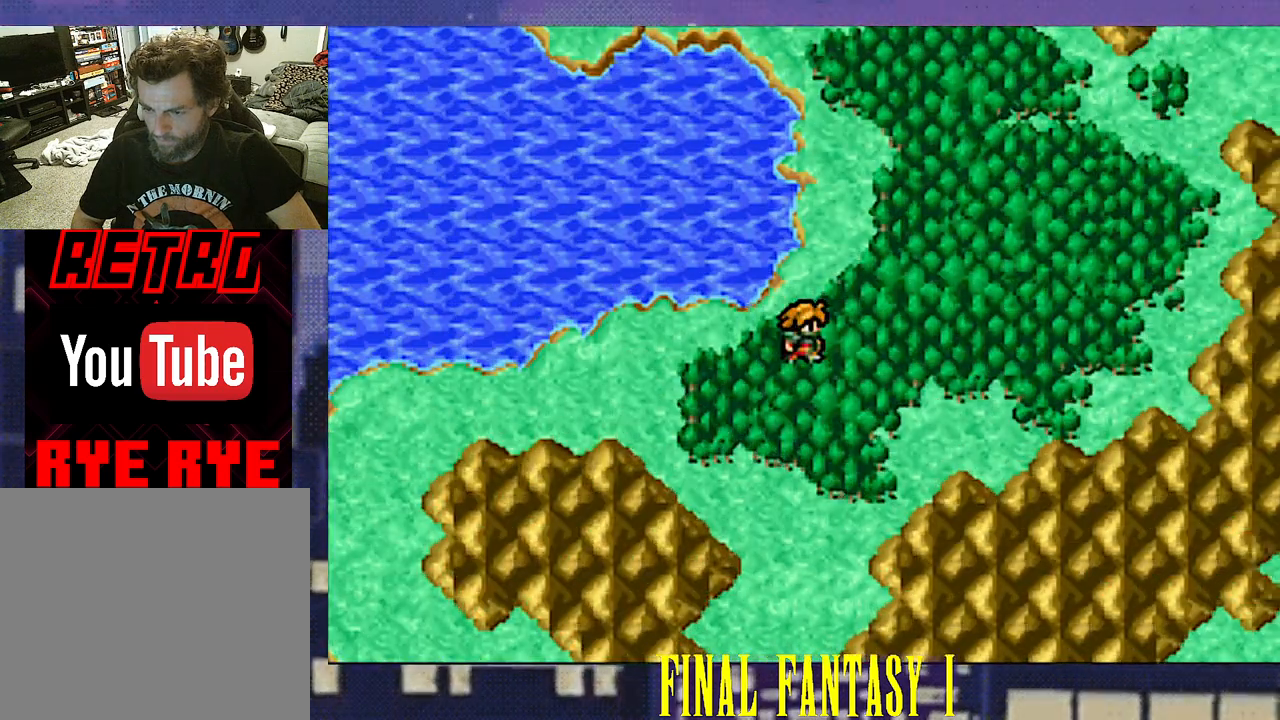
{"buttons": ["DPAD_UP"], "events": [[183, "DPAD_RIGHT", "up"], [183, "DPAD_UP", "down"]]}